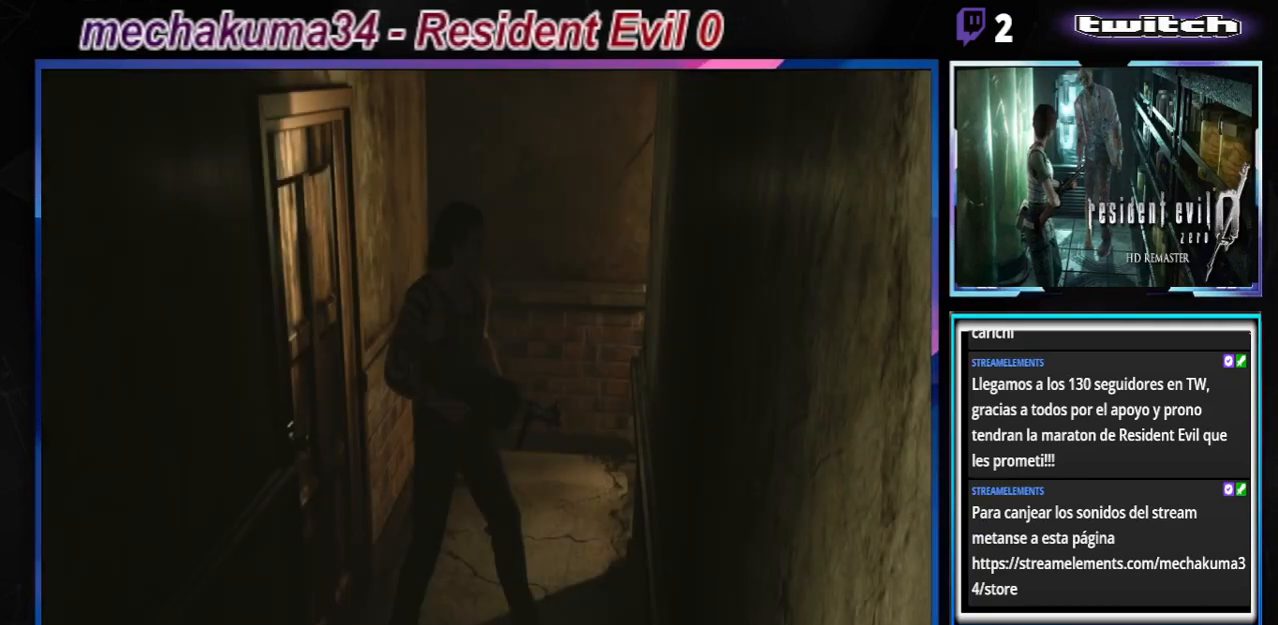
Gameplay with a controller (Xbox layout); each line is a JSON object with the inputs held at the frame after it. "events" lists button and stick changes between this image and that frame as [ms after this image, input, new state], when the widget could be followed in between. Not read: L3 R3 right_stick.
{"buttons": [], "left_stick": "left", "events": [[333, "left_stick", "left"]]}
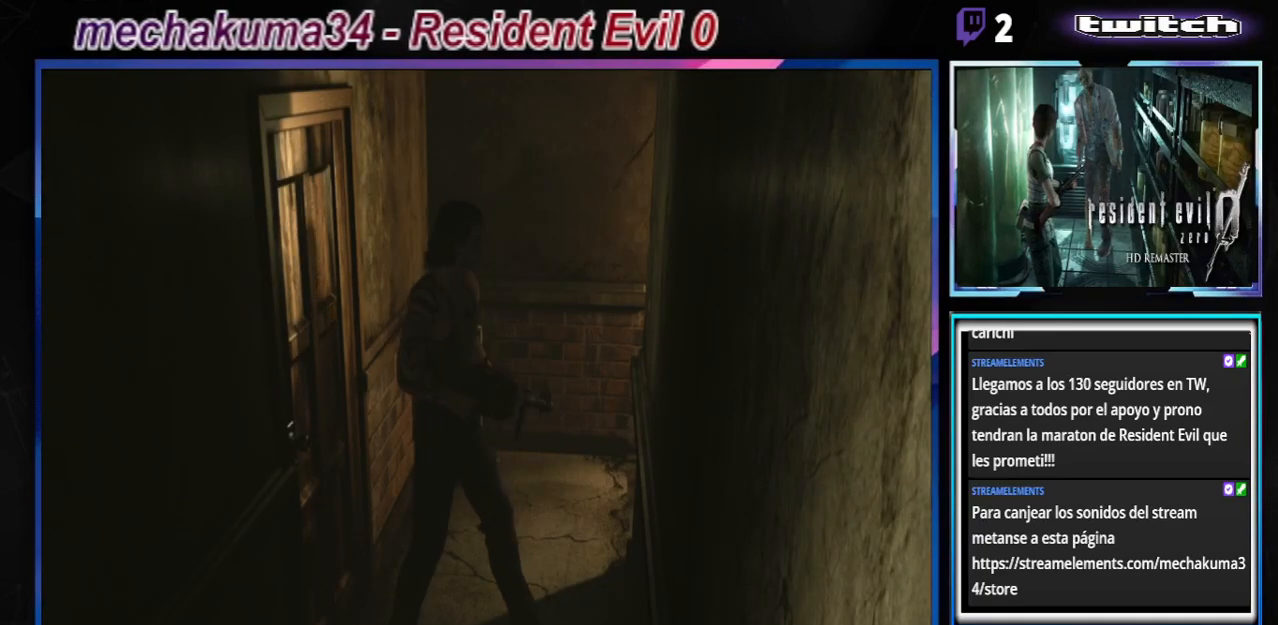
{"buttons": ["B"], "left_stick": "up-left", "events": [[33, "B", "down"], [367, "left_stick", "up-left"]]}
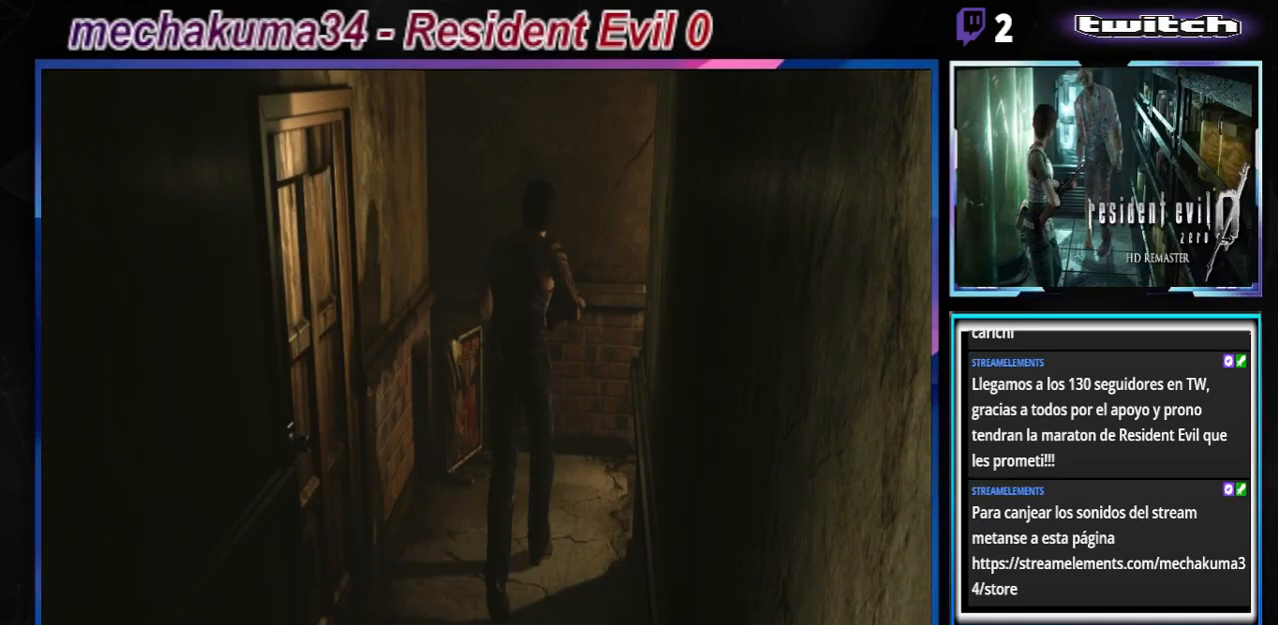
{"buttons": ["B"], "left_stick": "up-right", "events": [[233, "left_stick", "up-right"]]}
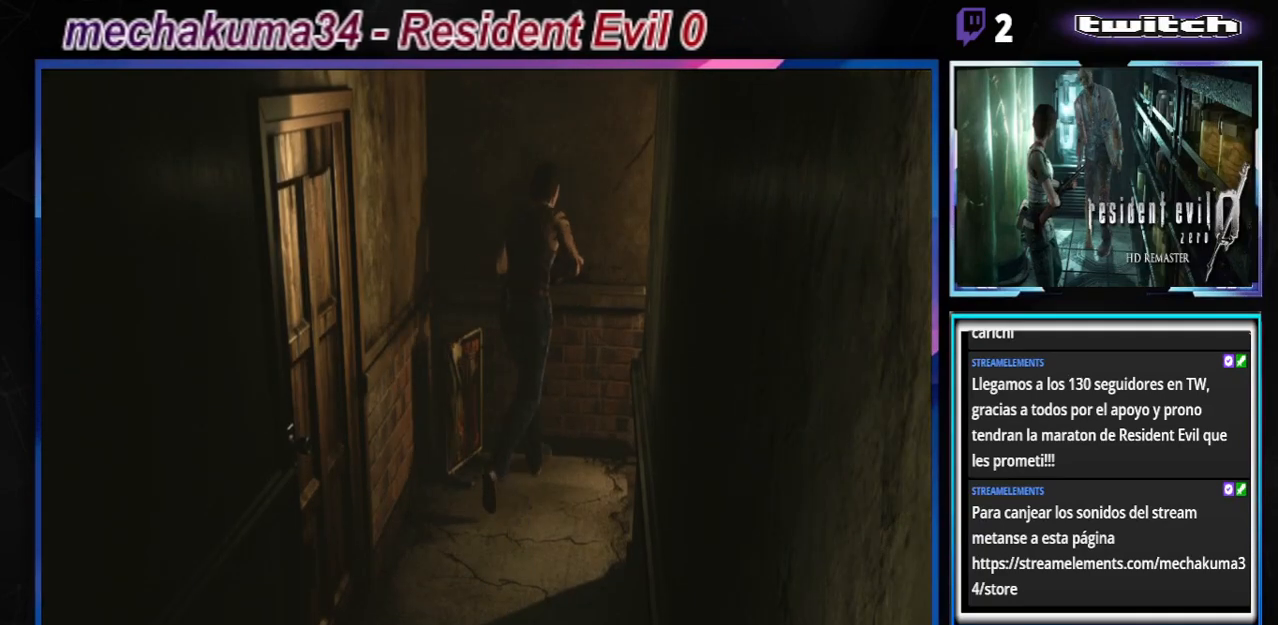
{"buttons": ["B"], "left_stick": "up-right", "events": []}
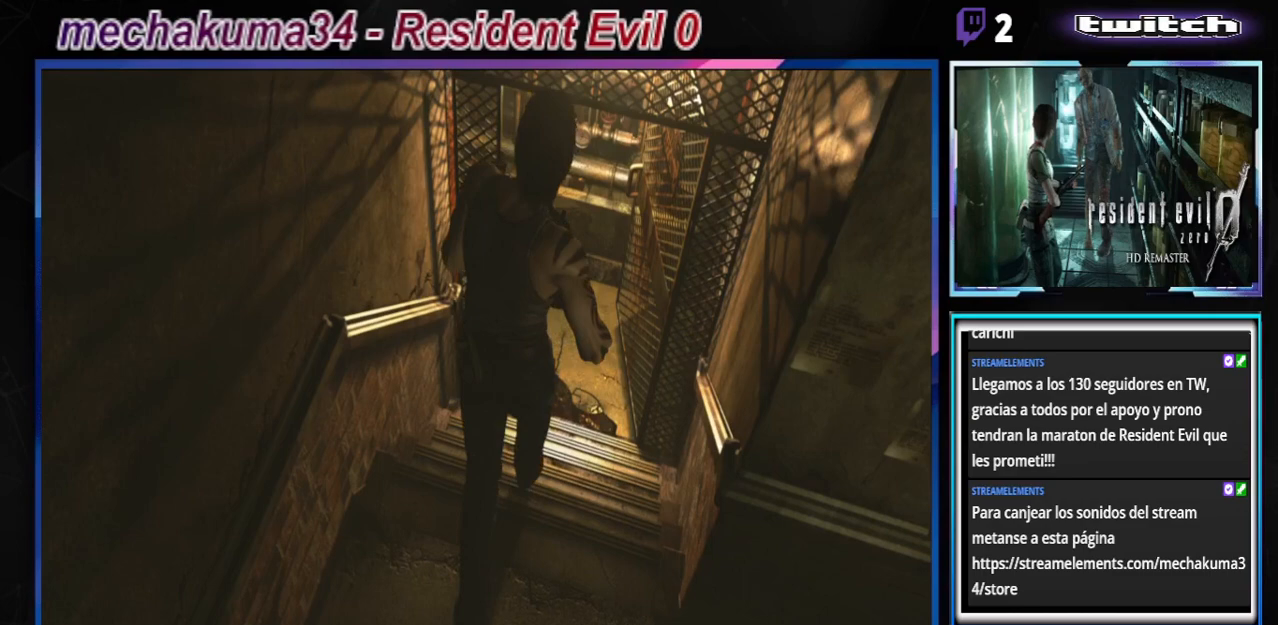
{"buttons": ["B"], "left_stick": "up-left", "events": [[167, "left_stick", "up"], [433, "left_stick", "up-left"]]}
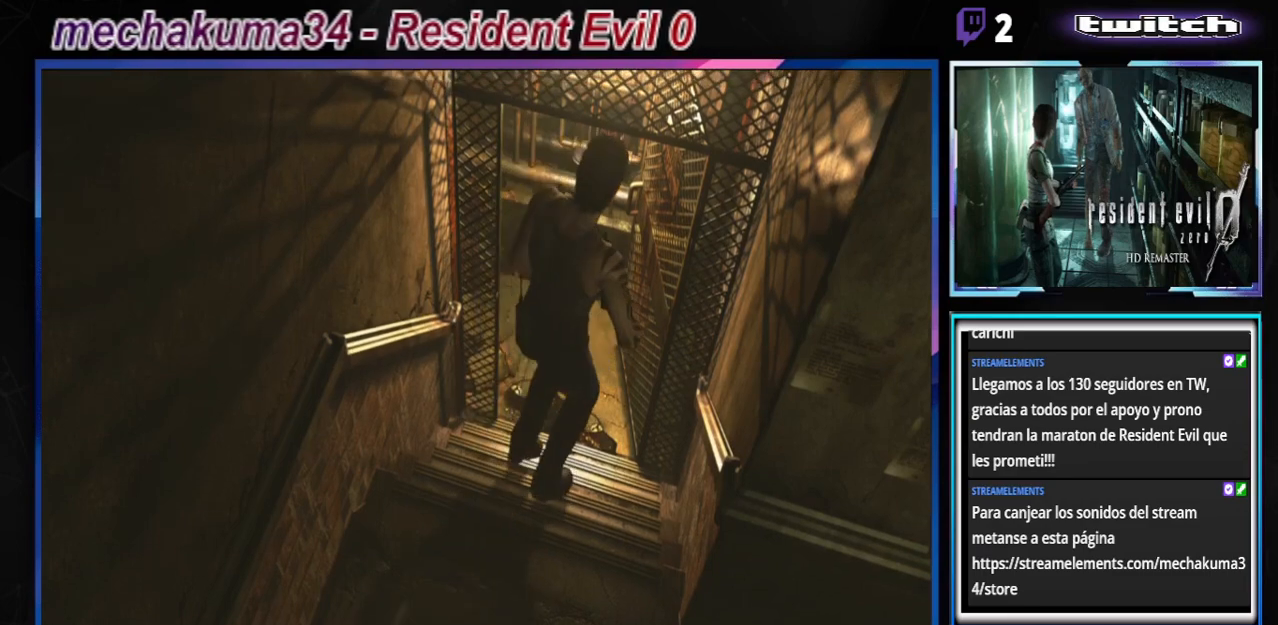
{"buttons": ["B"], "left_stick": "up", "events": [[200, "left_stick", "up"]]}
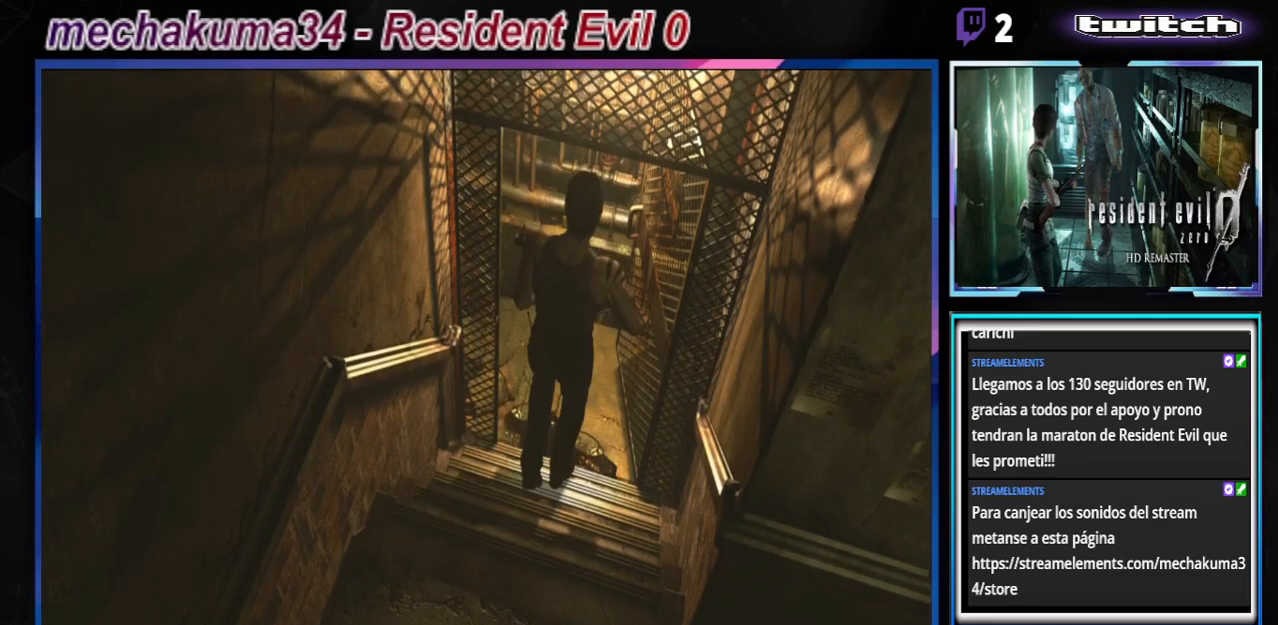
{"buttons": ["B"], "left_stick": "up-left", "events": [[133, "left_stick", "up-left"]]}
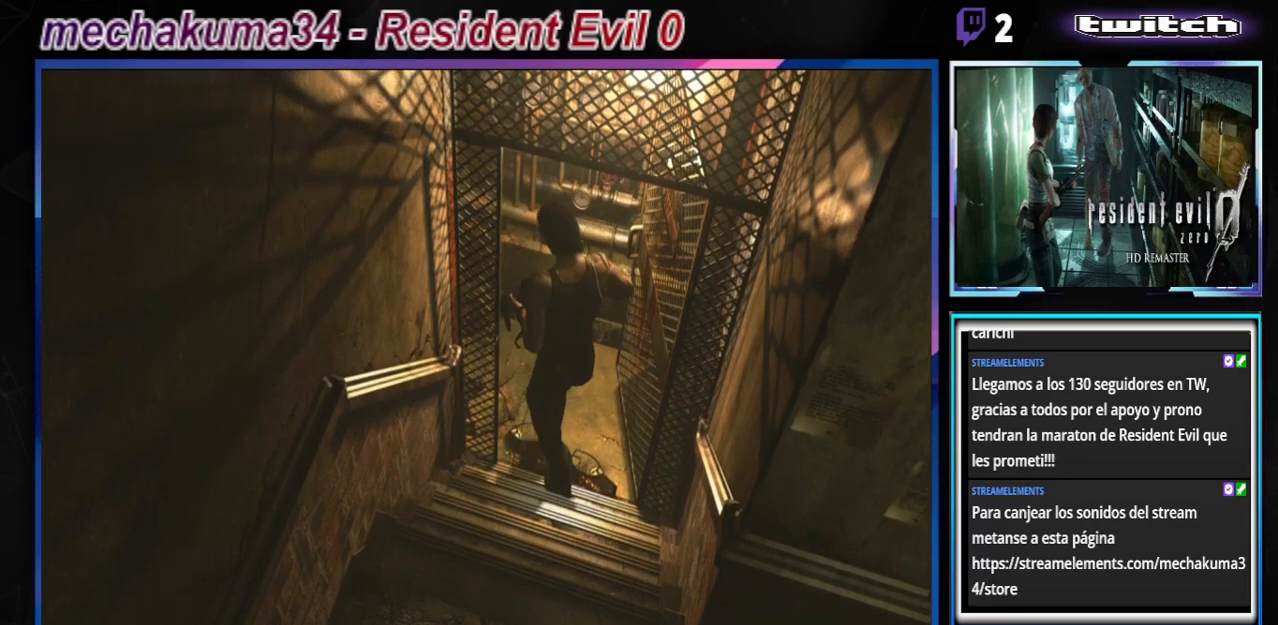
{"buttons": ["B"], "left_stick": "up", "events": [[67, "left_stick", "up"]]}
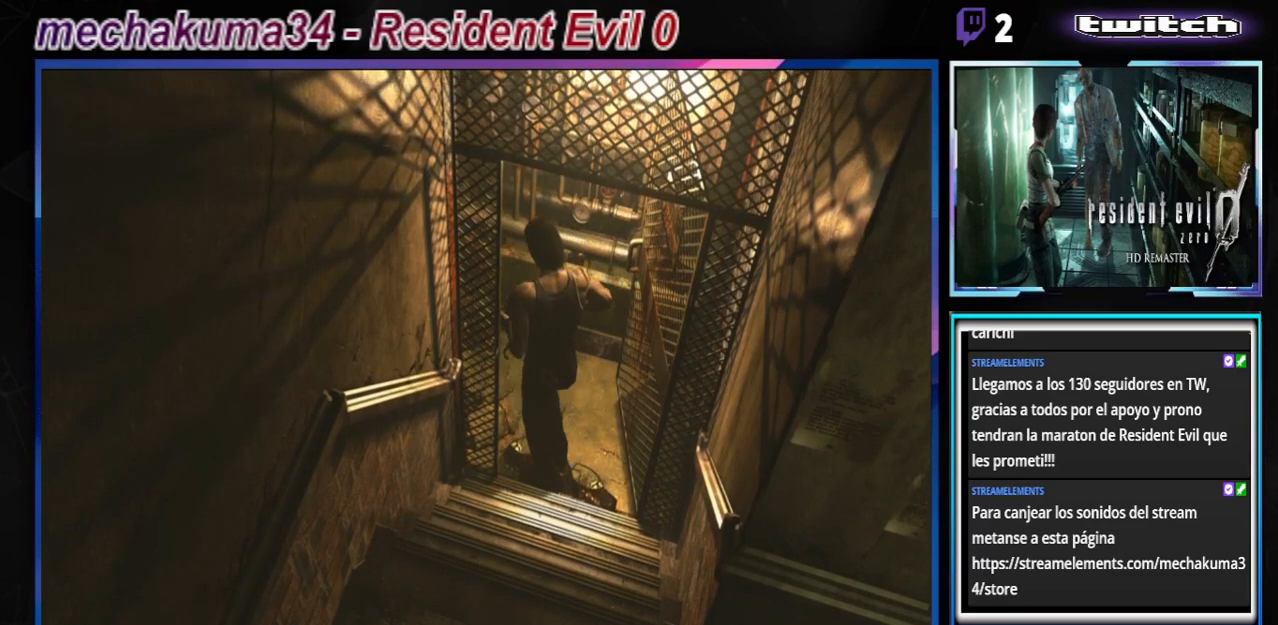
{"buttons": ["B"], "left_stick": "up", "events": []}
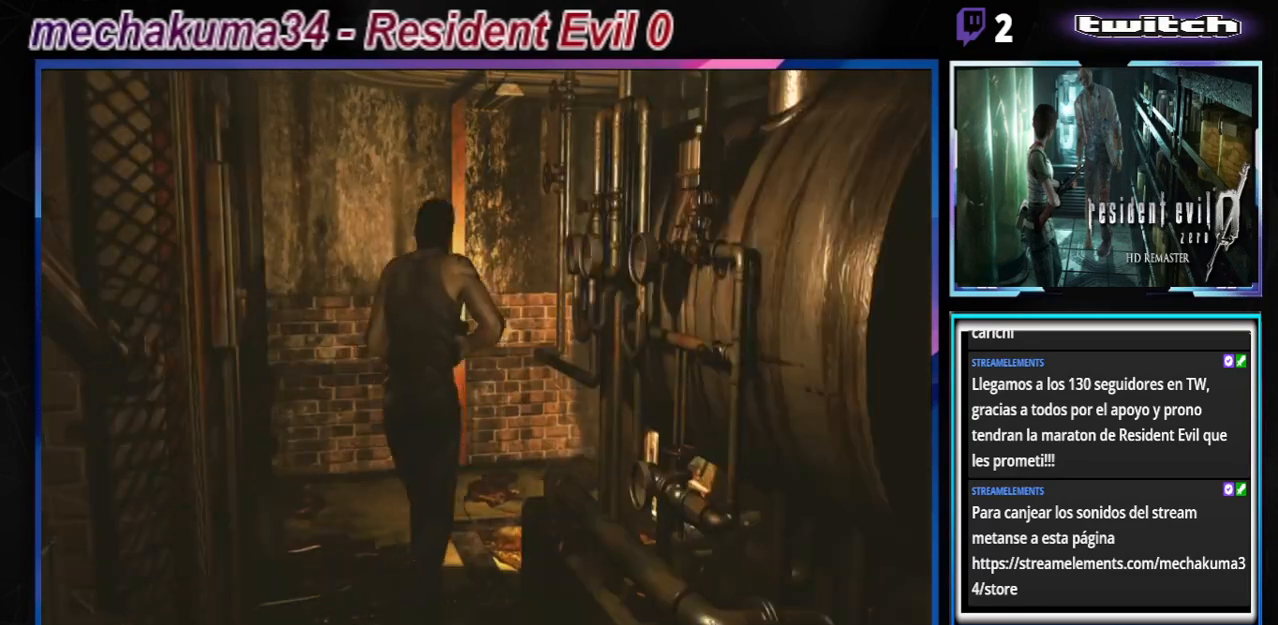
{"buttons": ["B"], "left_stick": "up-right", "events": [[467, "left_stick", "up-right"]]}
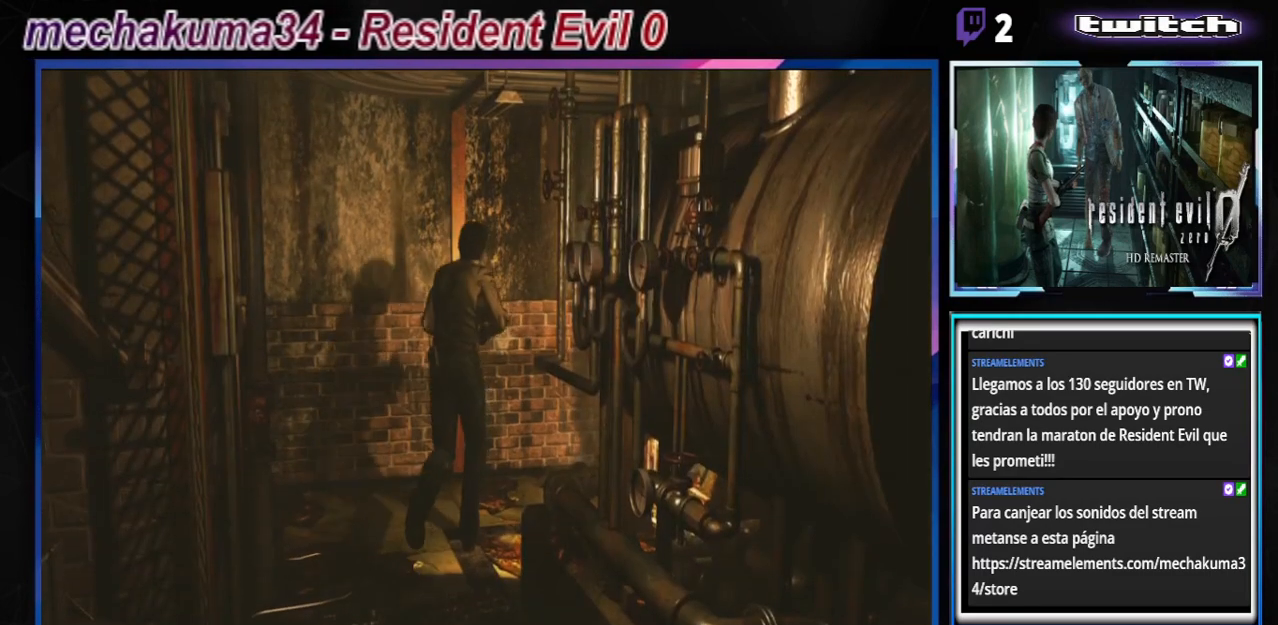
{"buttons": ["B"], "left_stick": "up-right", "events": [[133, "B", "up"], [400, "B", "down"]]}
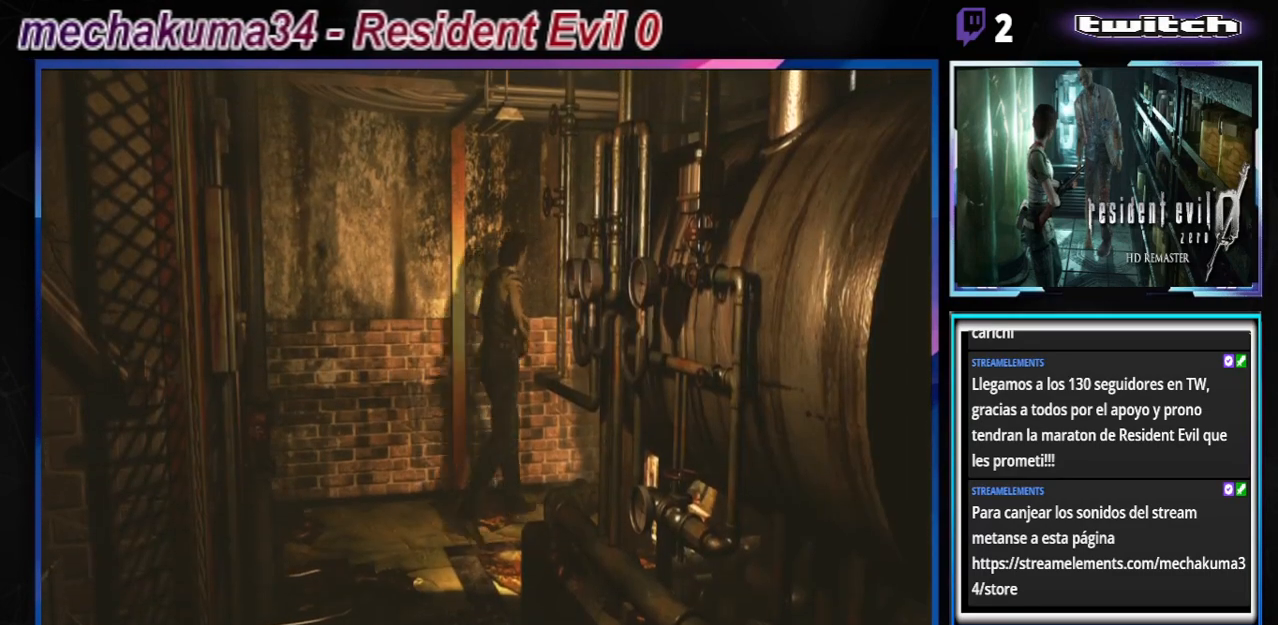
{"buttons": [], "left_stick": "center", "events": [[67, "B", "up"], [133, "left_stick", "center"]]}
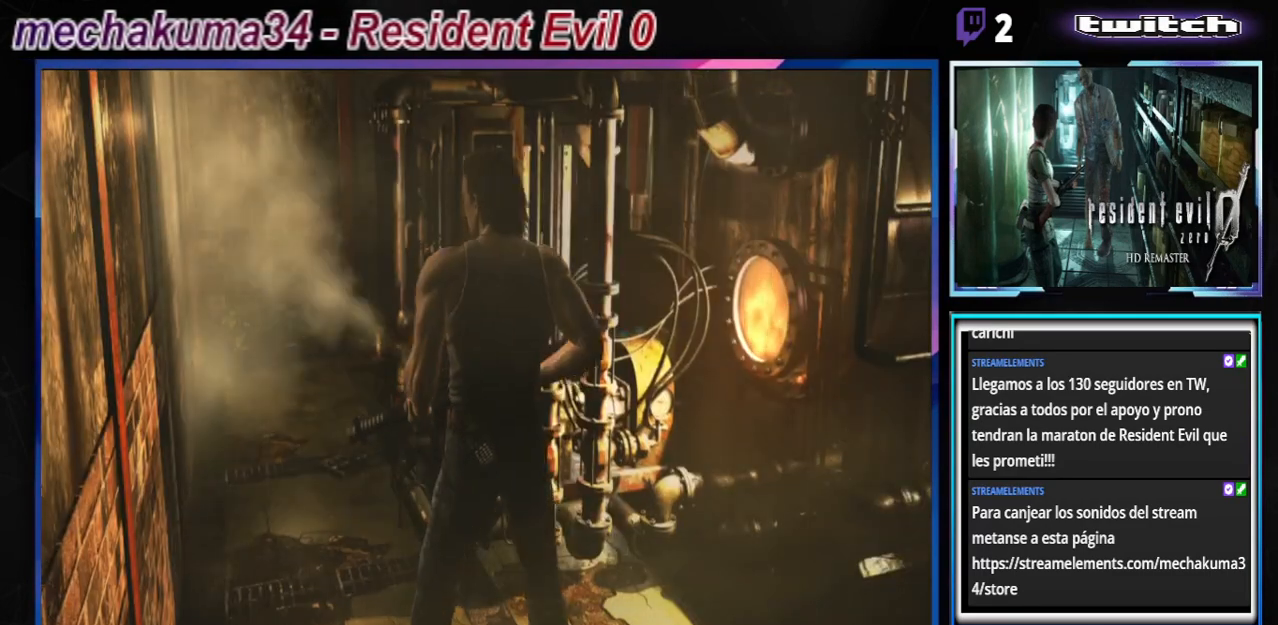
{"buttons": [], "left_stick": "right", "events": [[33, "left_stick", "right"]]}
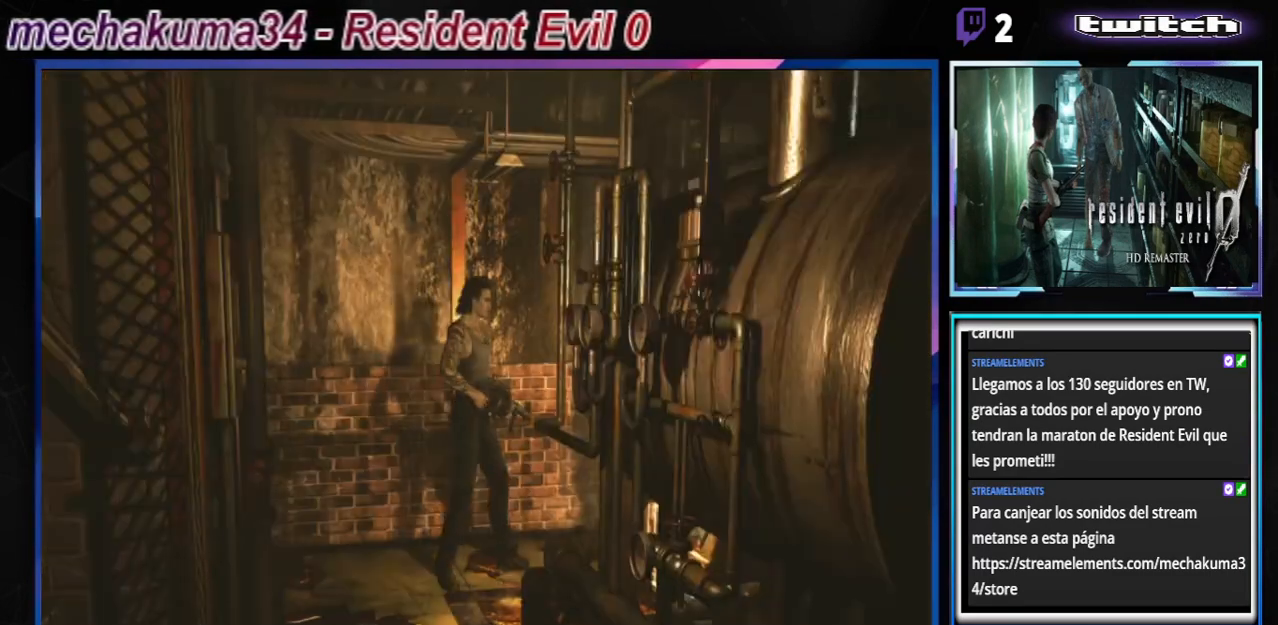
{"buttons": ["B"], "left_stick": "right", "events": [[300, "B", "down"]]}
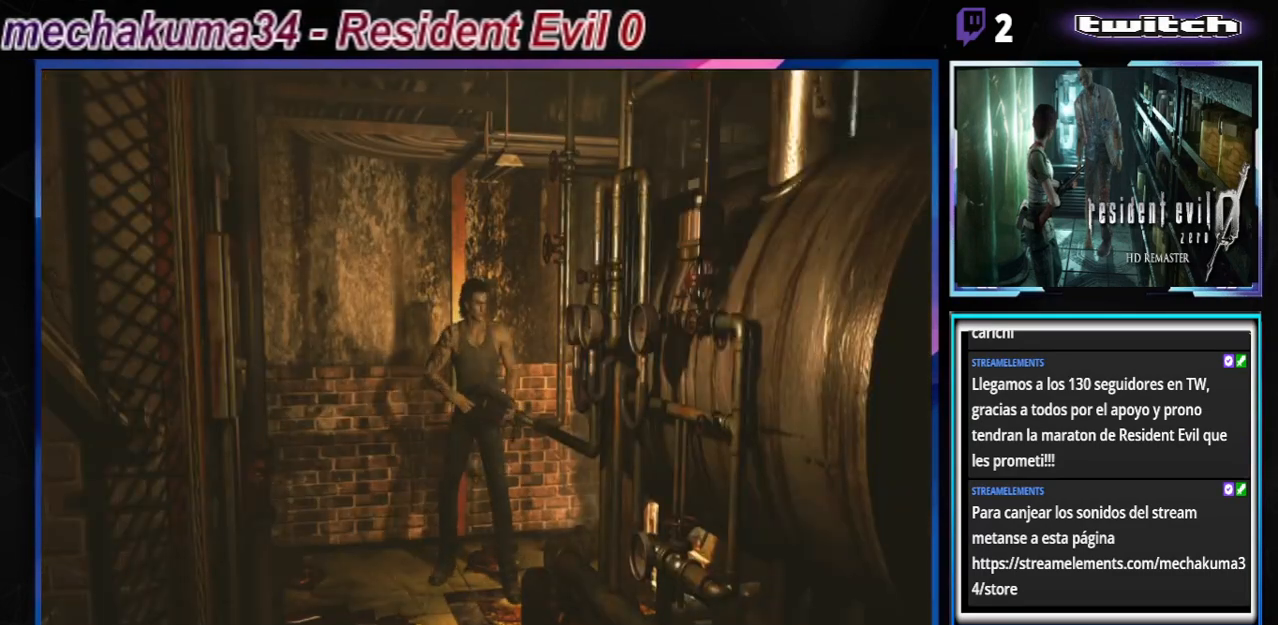
{"buttons": ["B"], "left_stick": "up", "events": [[333, "left_stick", "up-right"], [433, "left_stick", "up"]]}
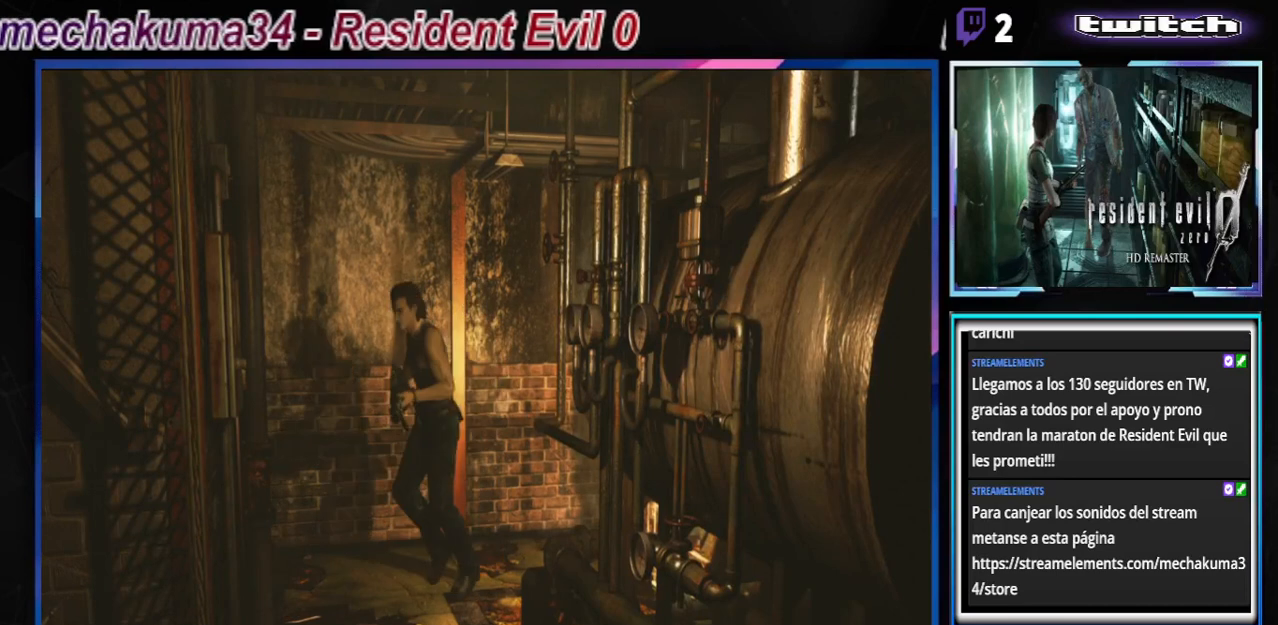
{"buttons": ["B"], "left_stick": "up-left", "events": [[300, "left_stick", "up-left"]]}
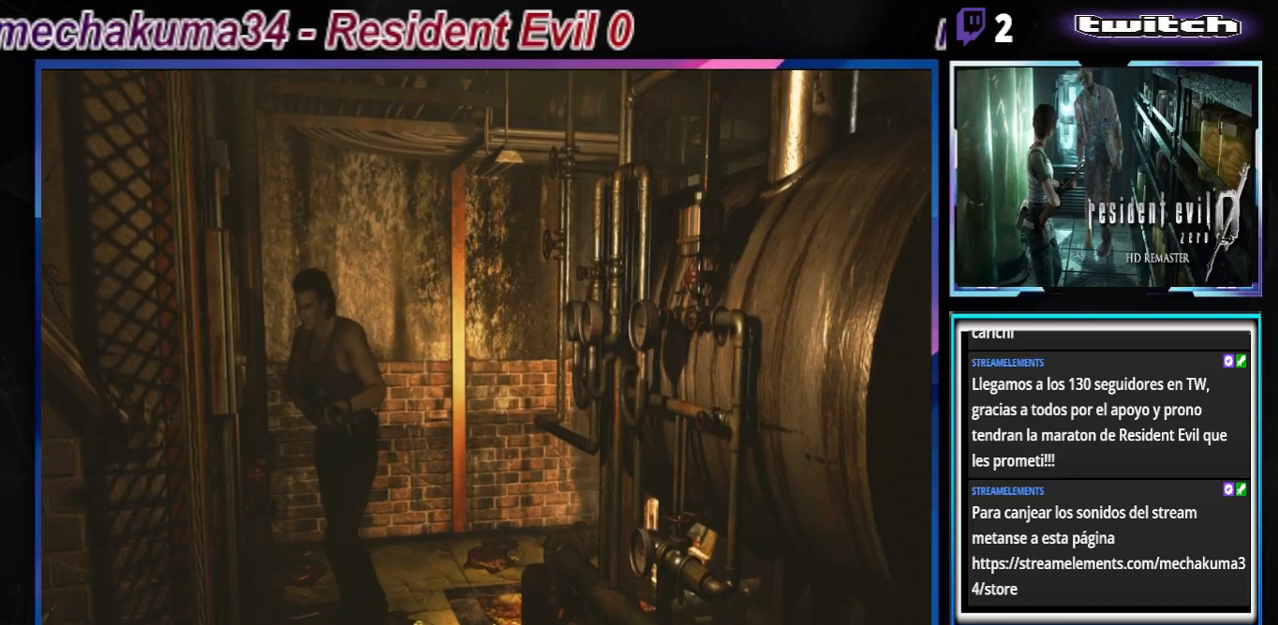
{"buttons": ["B"], "left_stick": "up", "events": [[267, "left_stick", "up"]]}
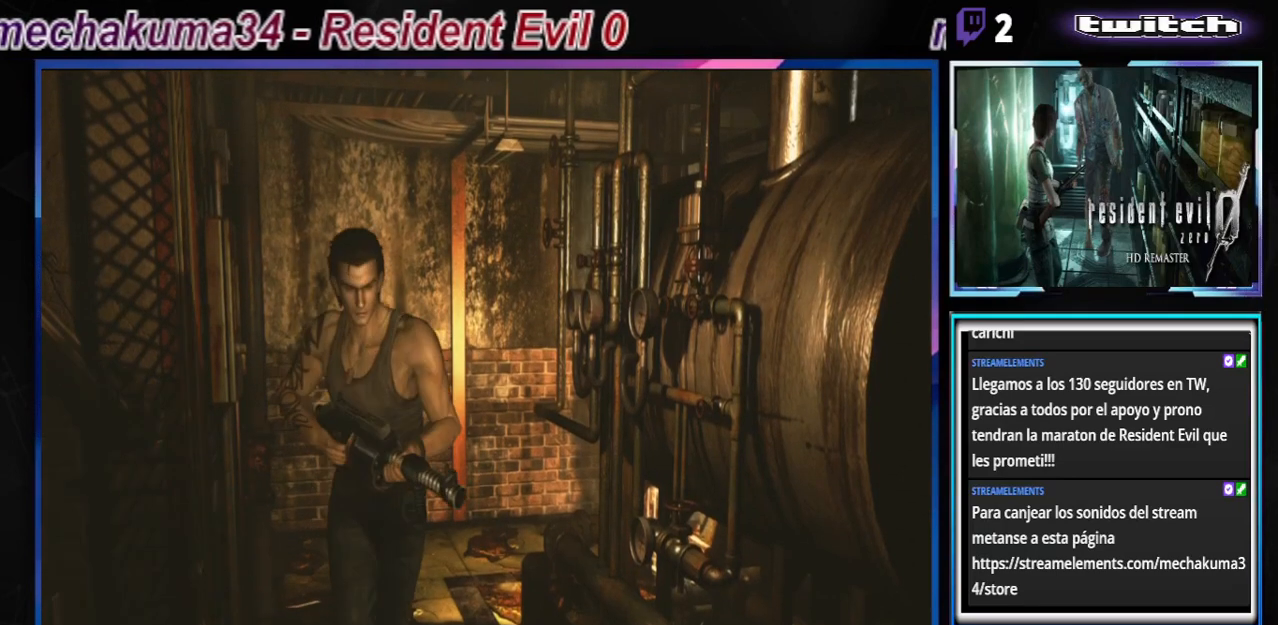
{"buttons": ["B"], "left_stick": "up-right", "events": [[467, "left_stick", "up-right"]]}
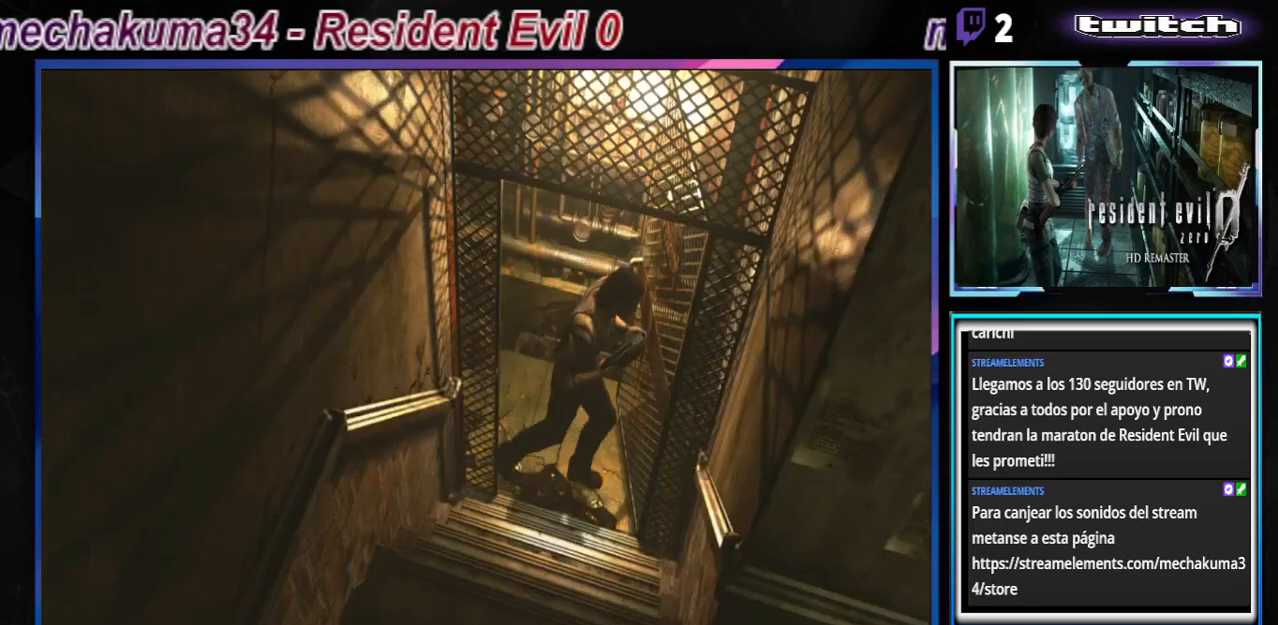
{"buttons": ["B"], "left_stick": "center", "events": [[33, "left_stick", "right"], [267, "left_stick", "up-right"], [500, "left_stick", "center"]]}